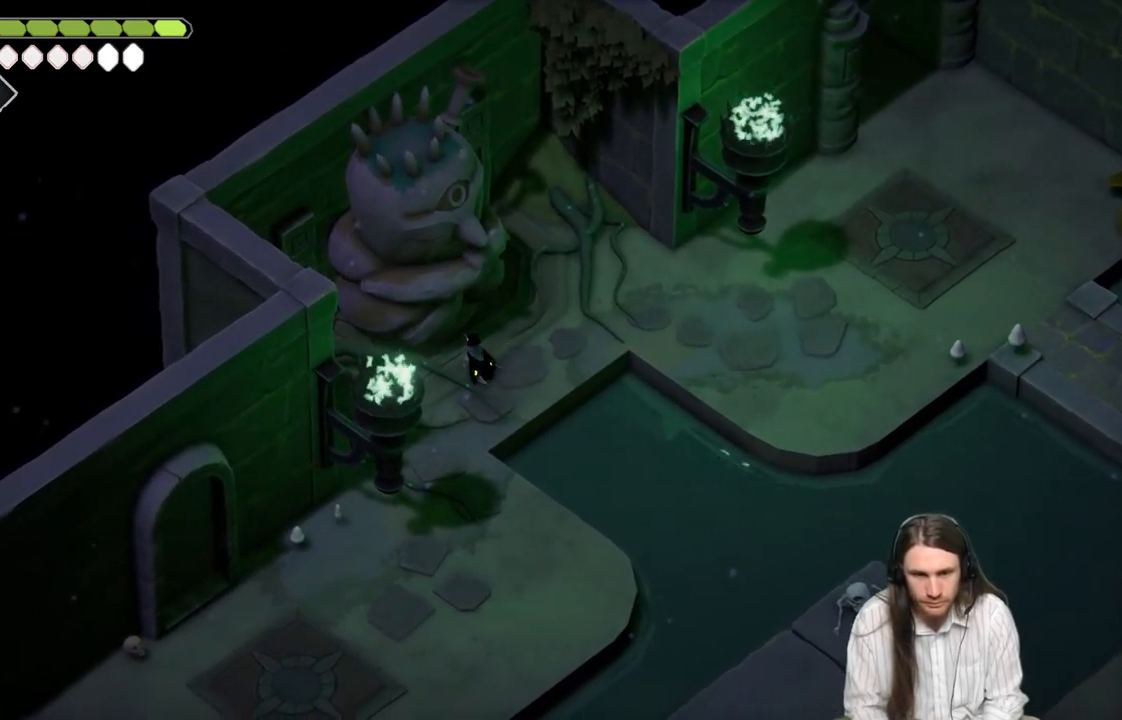
Gameplay with a controller (Xbox layout); each line is a JSON object with the inputs held at the frame after it. "events" lists button and stick changes between this image and that frame as [ms after this image, input, new state], when the widget could be followed in between.
{"buttons": ["L2", "R2"], "left_stick": "up-left", "right_stick": "center", "events": [[50, "R2", "down"]]}
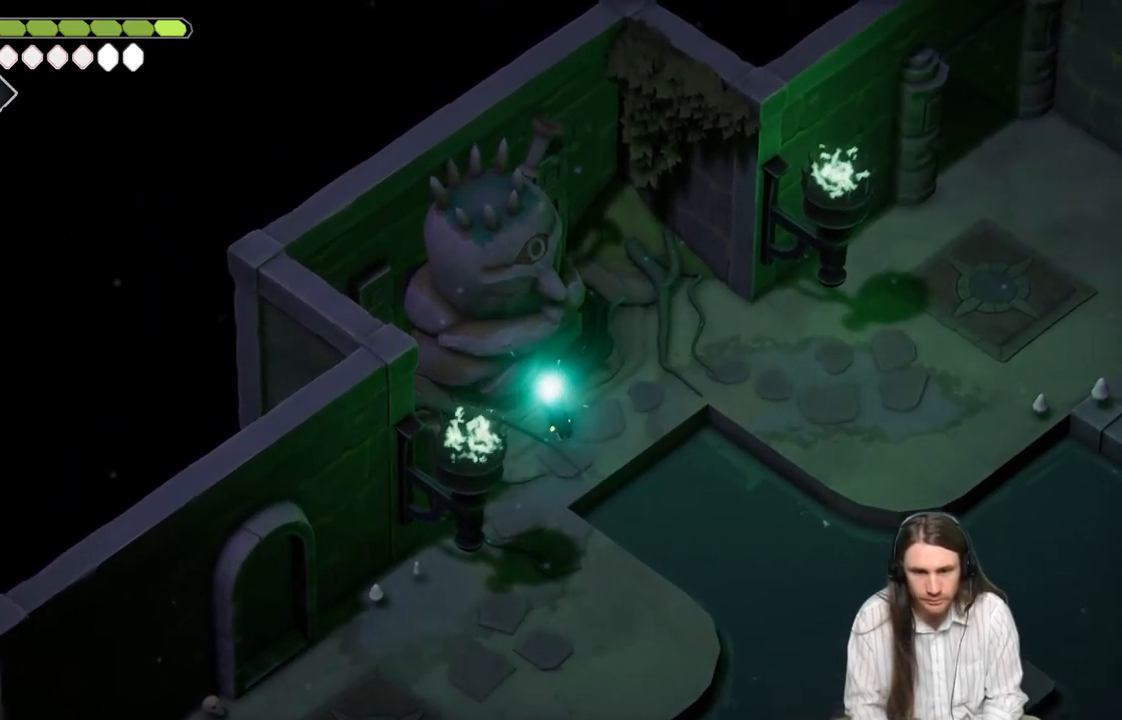
{"buttons": ["L2", "R2"], "left_stick": "up-left", "right_stick": "center", "events": []}
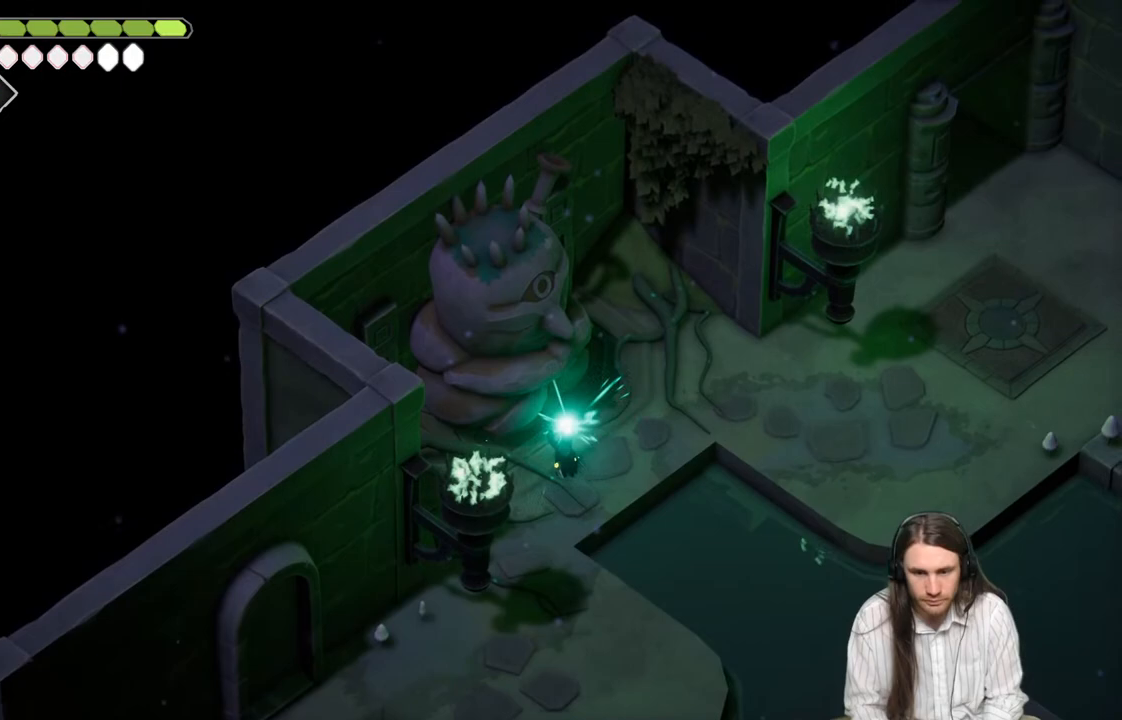
{"buttons": ["L2"], "left_stick": "up-left", "right_stick": "center", "events": [[233, "R2", "up"]]}
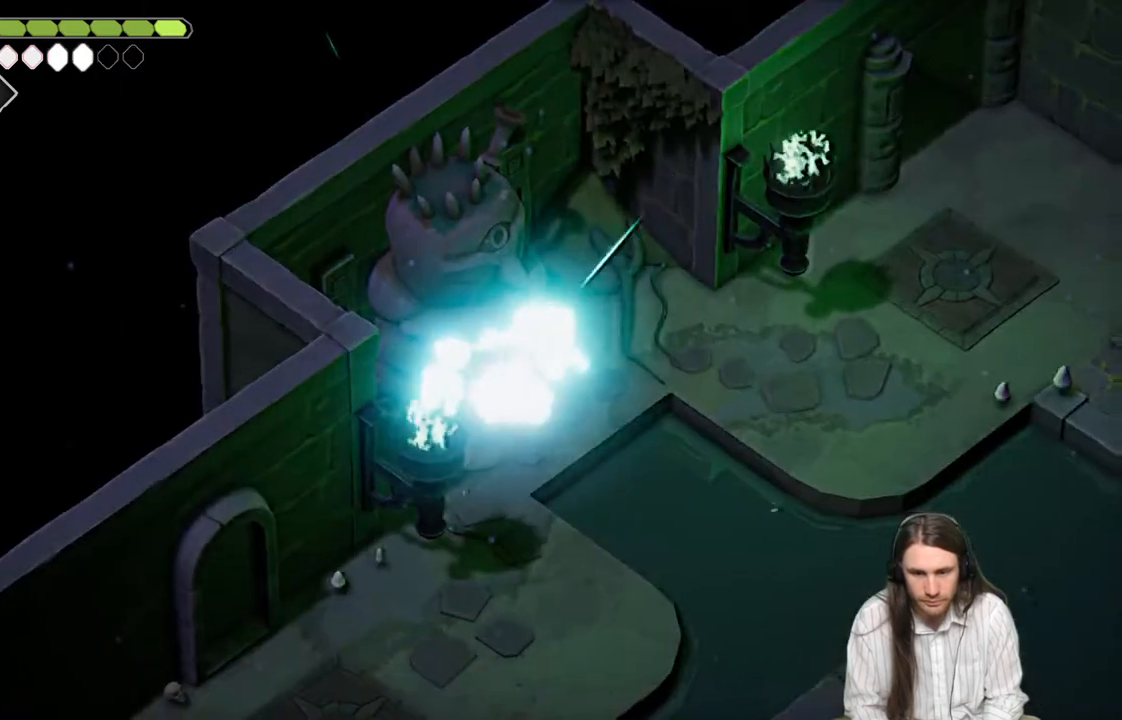
{"buttons": [], "left_stick": "center", "right_stick": "center", "events": [[67, "L2", "up"], [67, "left_stick", "center"]]}
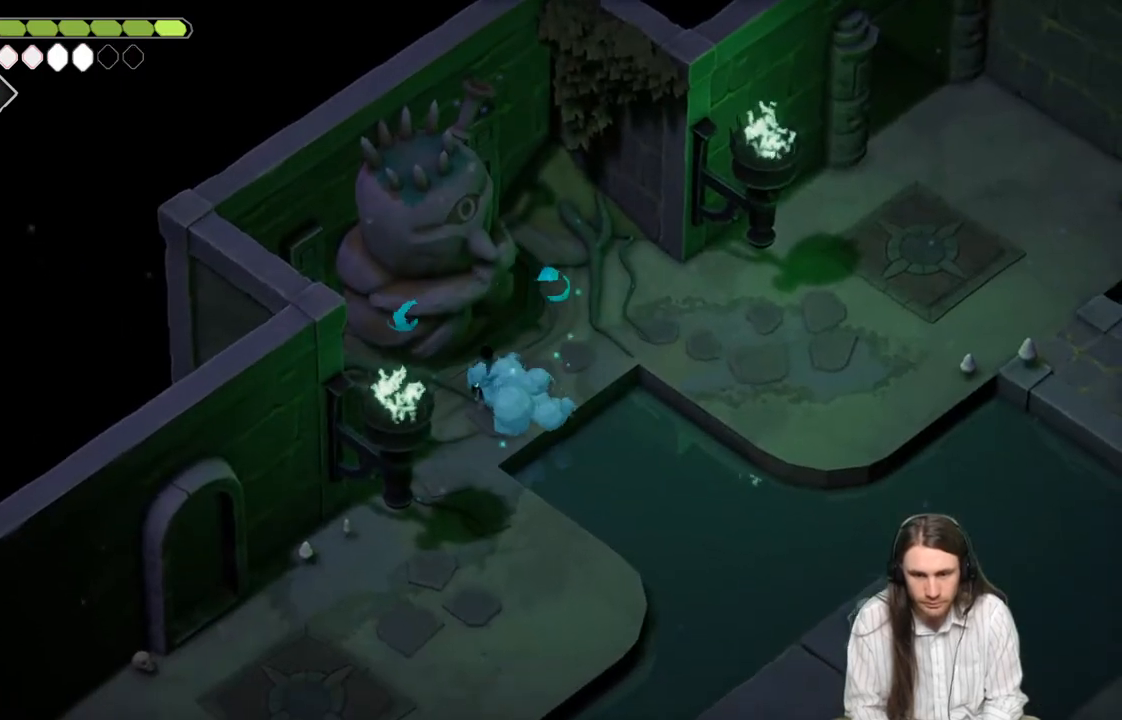
{"buttons": ["DPAD_LEFT"], "left_stick": "center", "right_stick": "center", "events": [[417, "DPAD_LEFT", "down"]]}
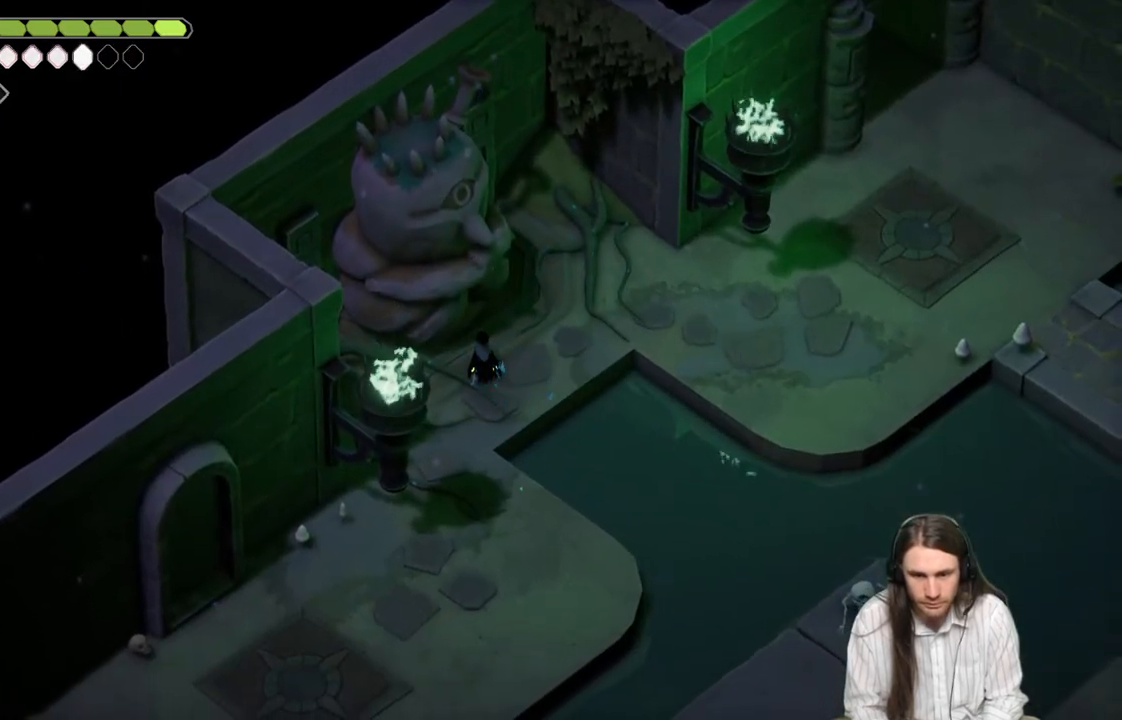
{"buttons": [], "left_stick": "down", "right_stick": "center", "events": [[50, "DPAD_LEFT", "up"], [317, "left_stick", "down"]]}
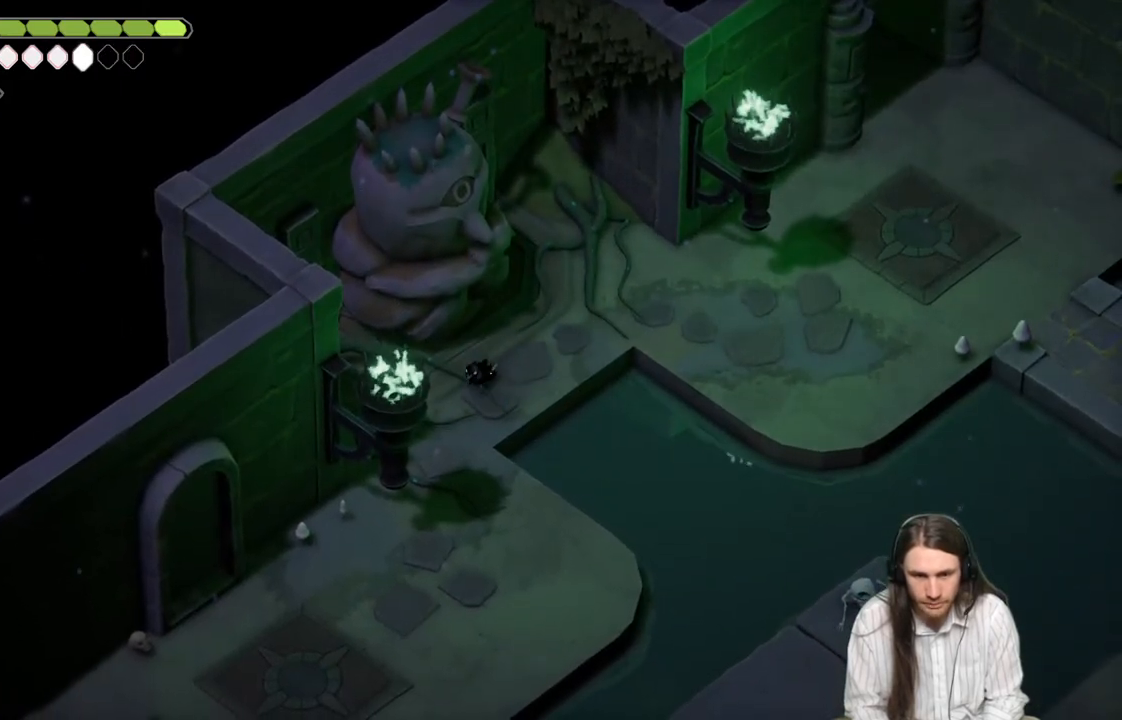
{"buttons": [], "left_stick": "down", "right_stick": "center", "events": [[50, "right_stick", "down-left"], [317, "right_stick", "center"]]}
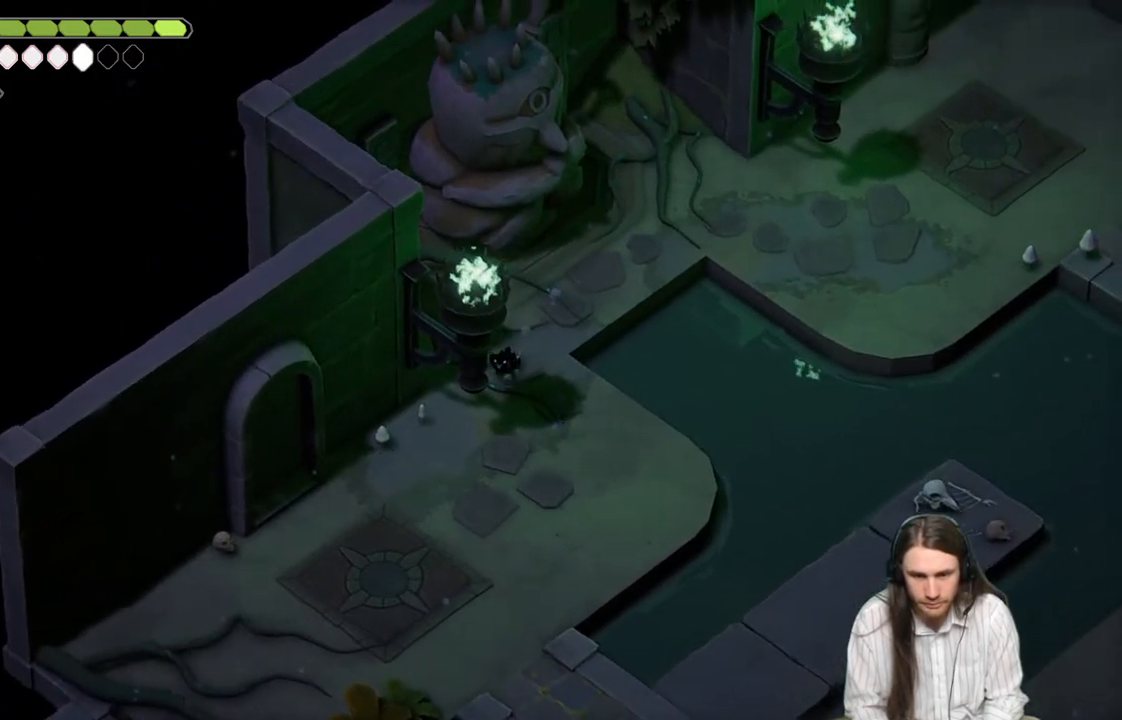
{"buttons": [], "left_stick": "down-left", "right_stick": "center", "events": [[67, "right_stick", "down"], [283, "left_stick", "down-left"], [417, "right_stick", "center"]]}
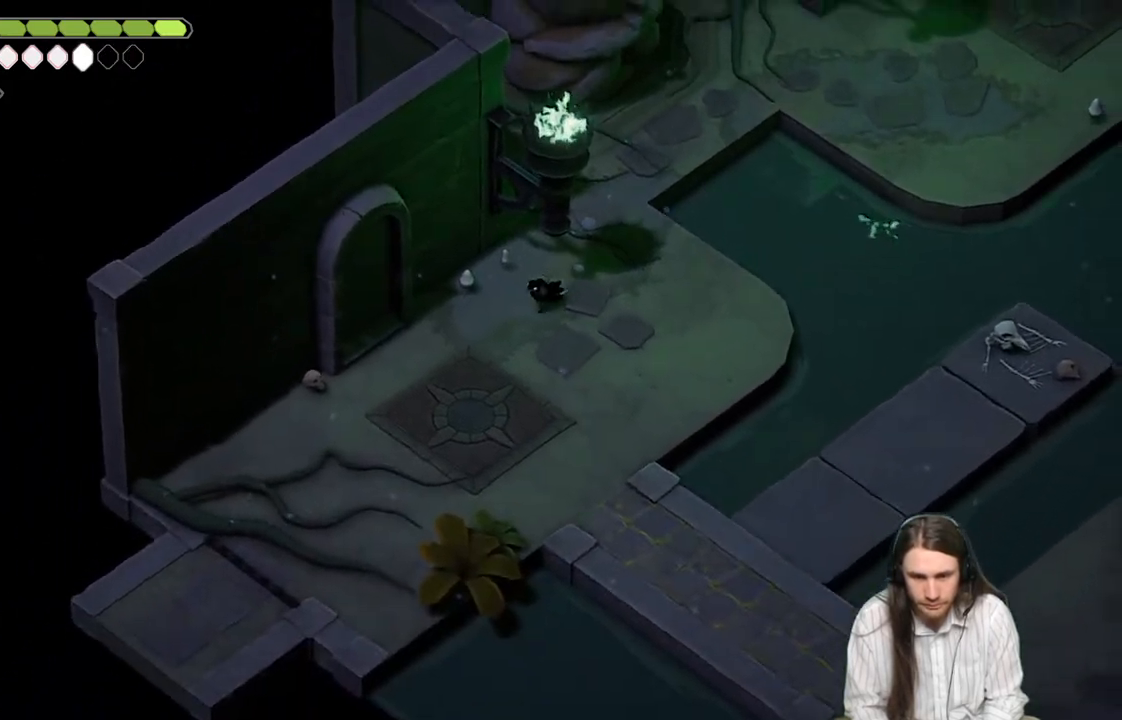
{"buttons": [], "left_stick": "down-left", "right_stick": "center", "events": []}
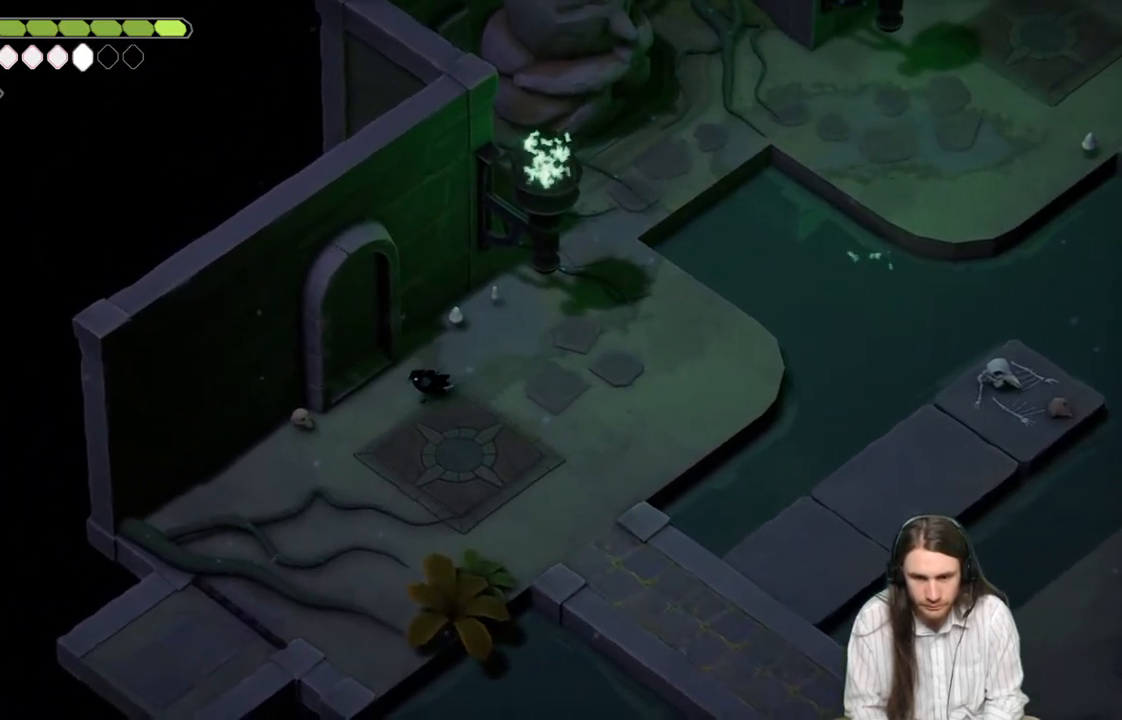
{"buttons": [], "left_stick": "up-left", "right_stick": "center", "events": [[83, "left_stick", "up-left"]]}
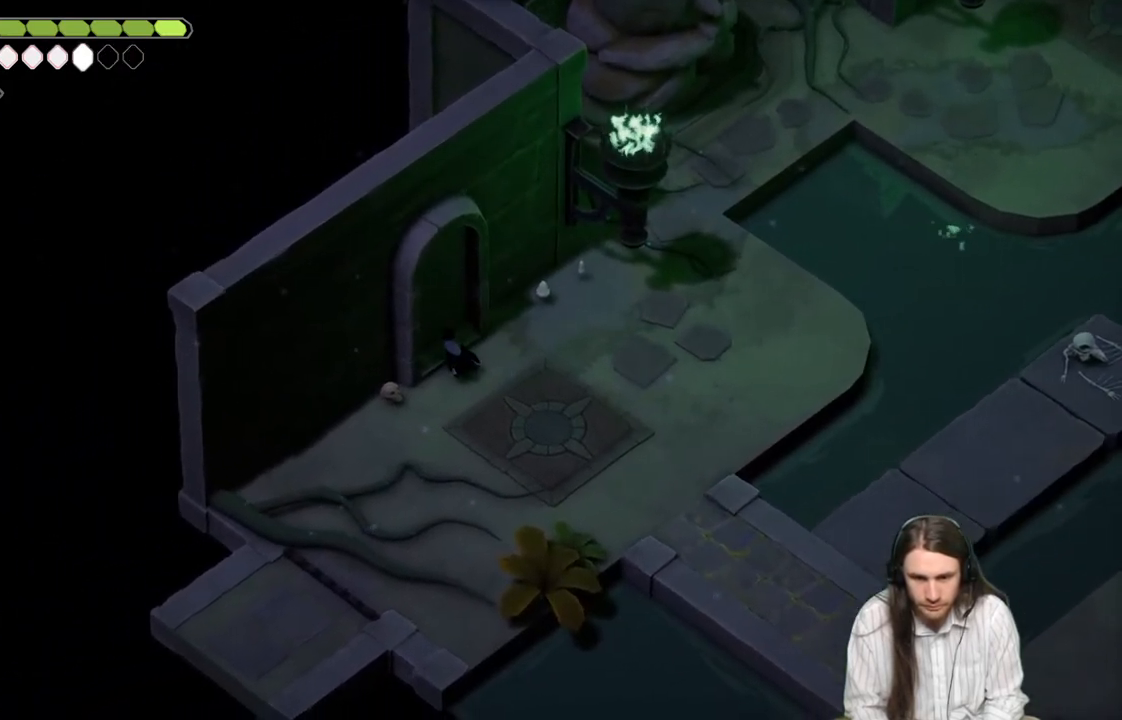
{"buttons": [], "left_stick": "down-right", "right_stick": "down", "events": [[117, "left_stick", "down-right"], [300, "right_stick", "down"]]}
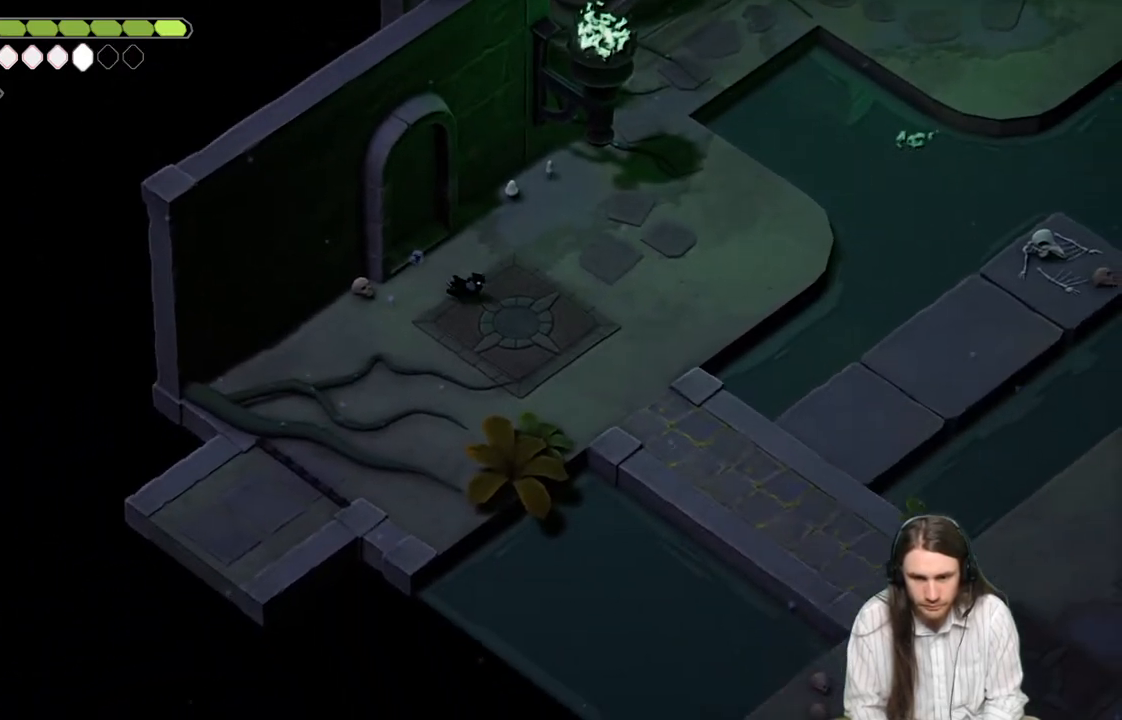
{"buttons": [], "left_stick": "down-right", "right_stick": "down", "events": []}
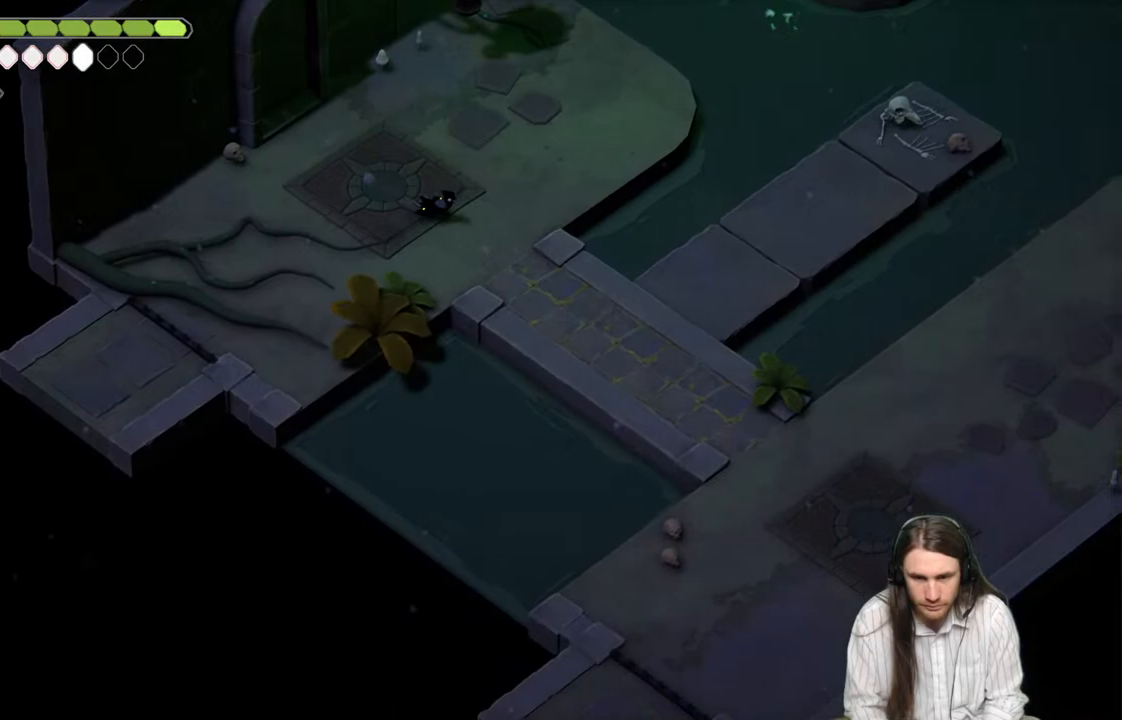
{"buttons": [], "left_stick": "down-right", "right_stick": "center", "events": [[150, "right_stick", "center"]]}
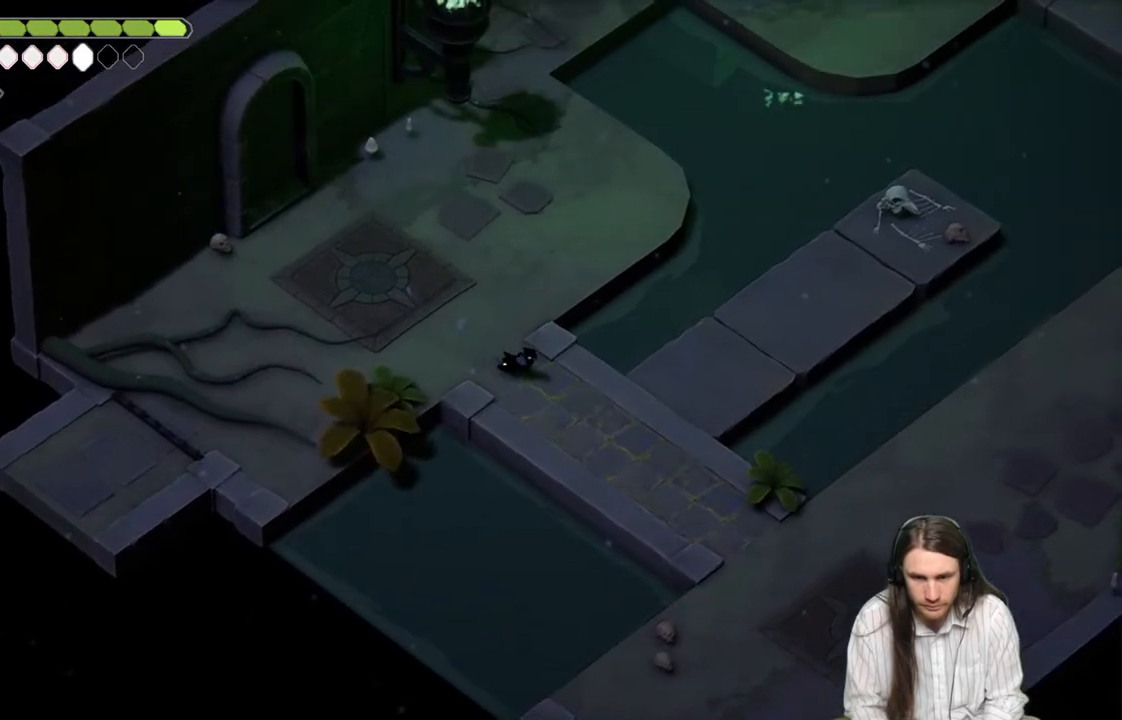
{"buttons": [], "left_stick": "down-right", "right_stick": "center", "events": []}
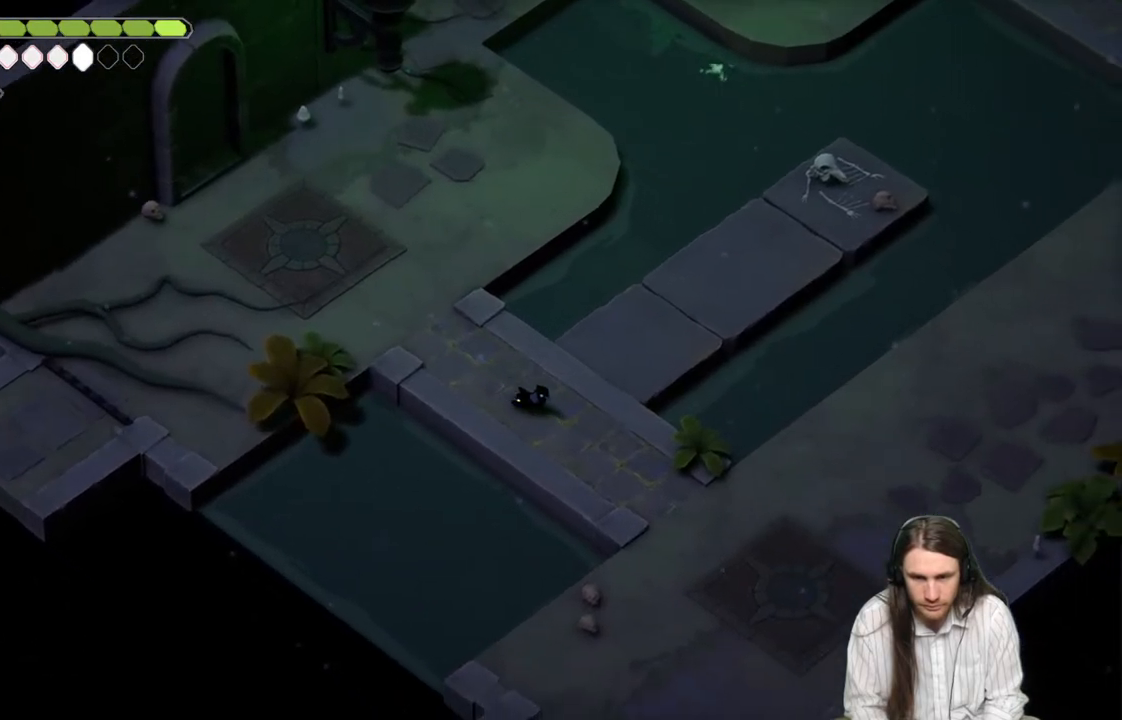
{"buttons": [], "left_stick": "down-right", "right_stick": "center", "events": []}
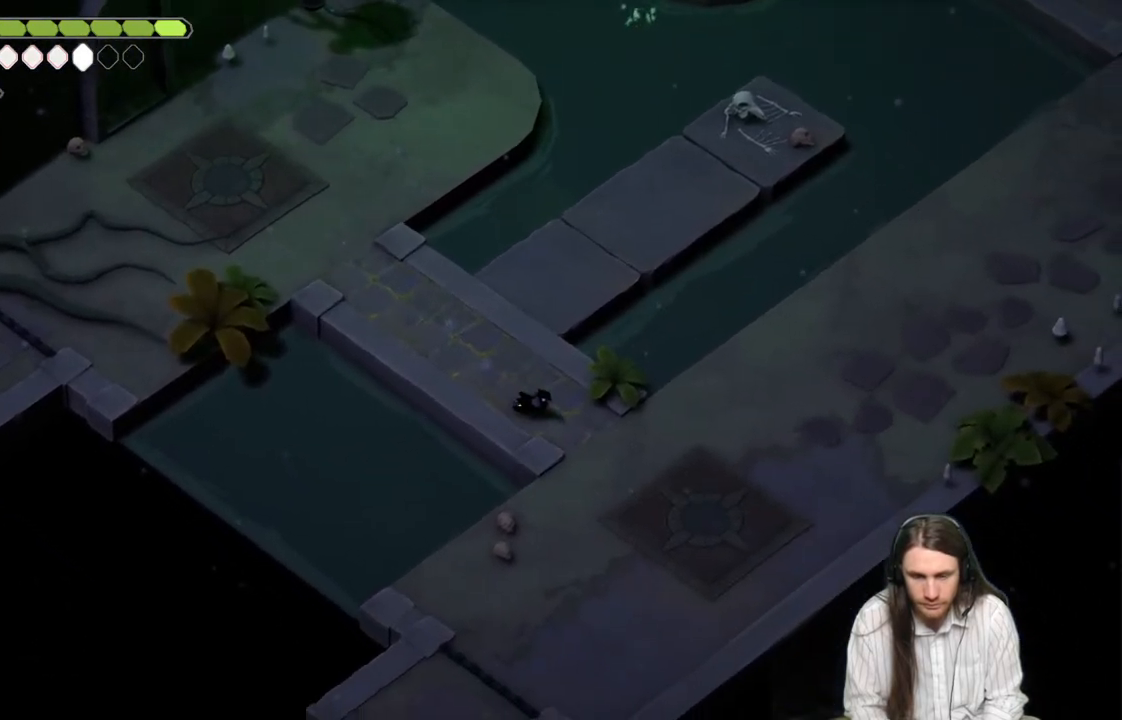
{"buttons": [], "left_stick": "down", "right_stick": "center", "events": [[233, "left_stick", "down"]]}
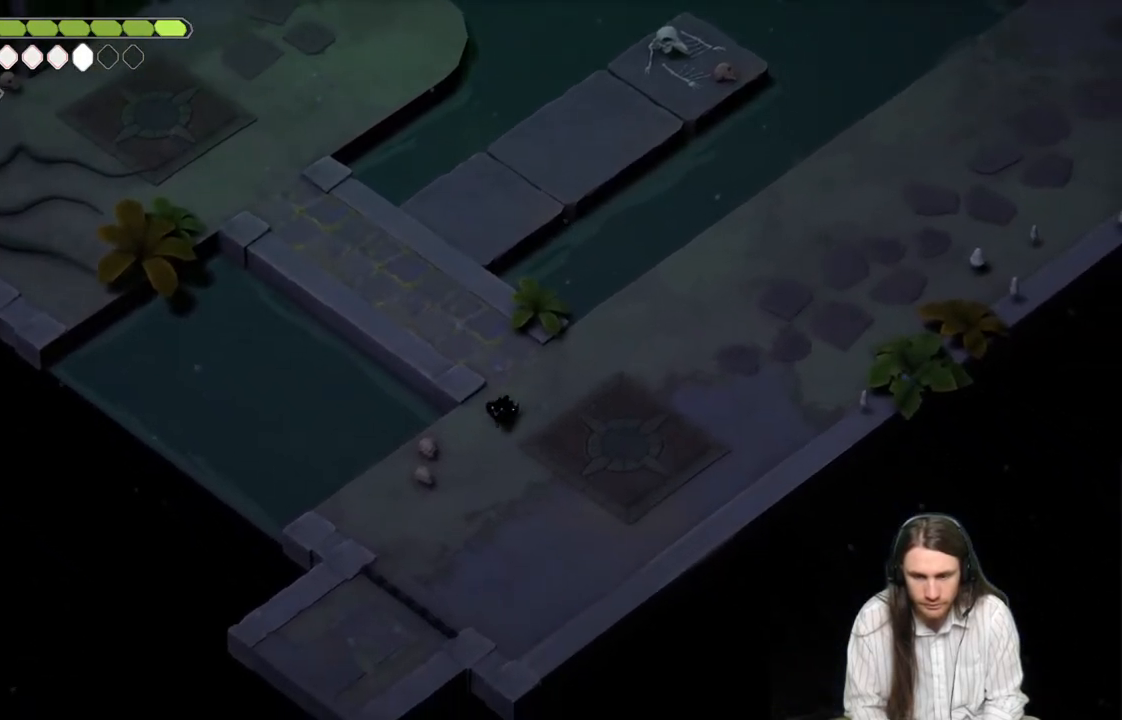
{"buttons": [], "left_stick": "down", "right_stick": "center", "events": [[150, "B", "down"], [400, "B", "up"]]}
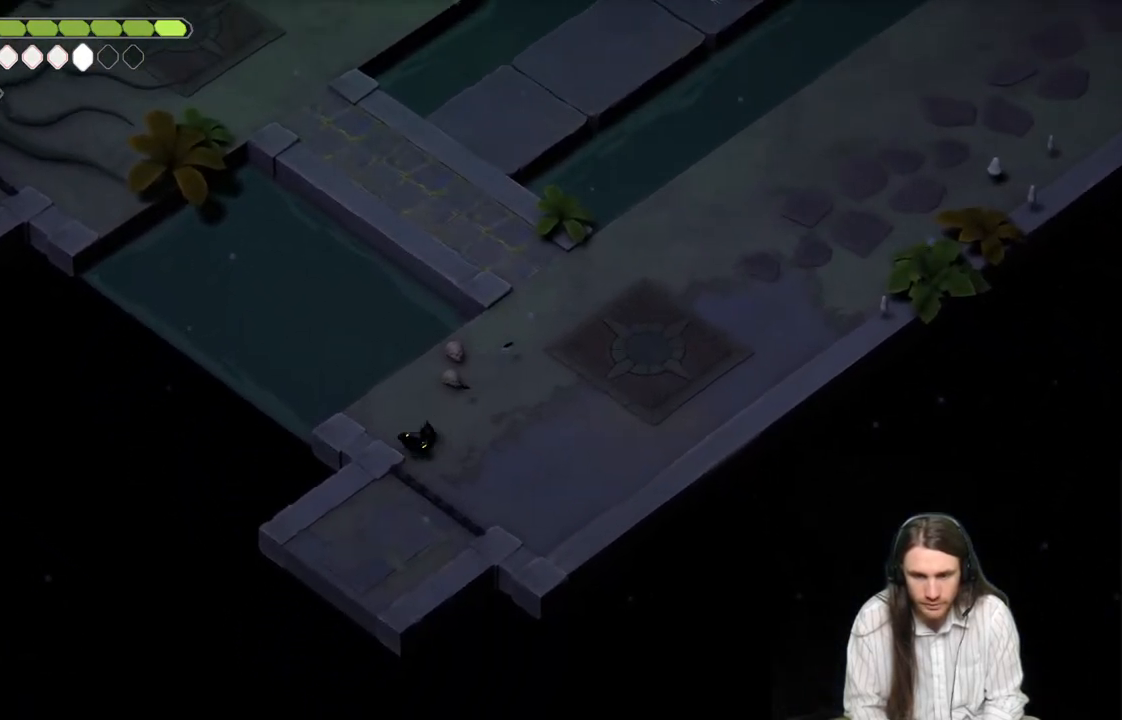
{"buttons": [], "left_stick": "down", "right_stick": "center", "events": []}
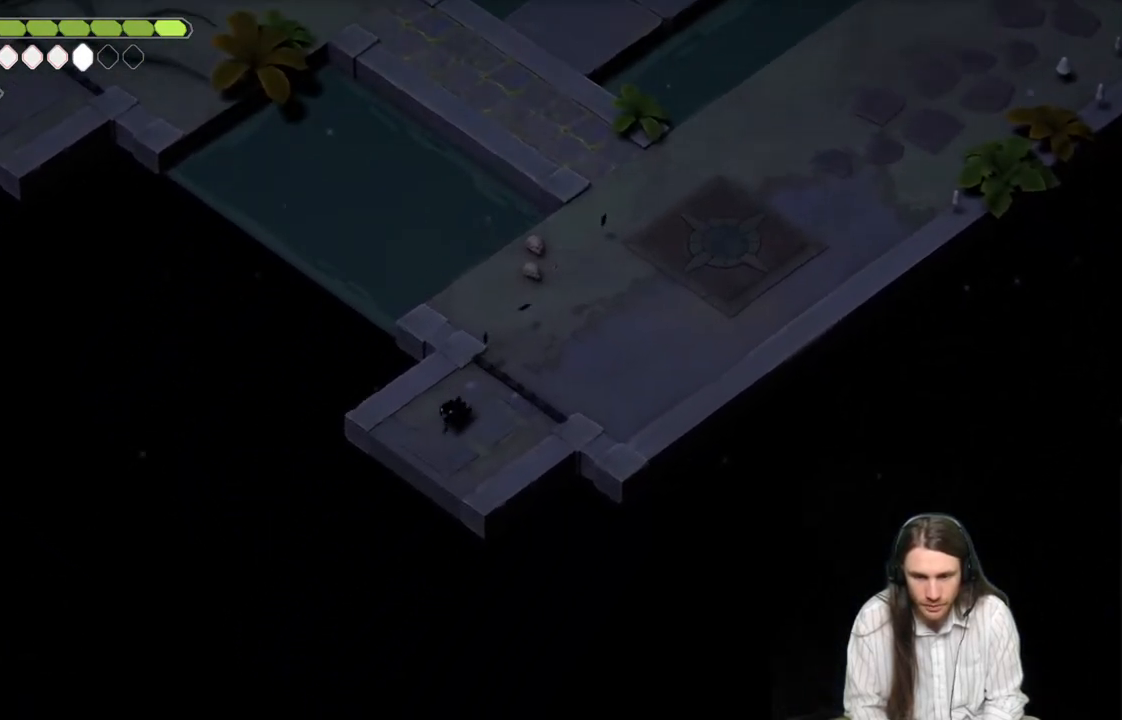
{"buttons": [], "left_stick": "down", "right_stick": "center", "events": []}
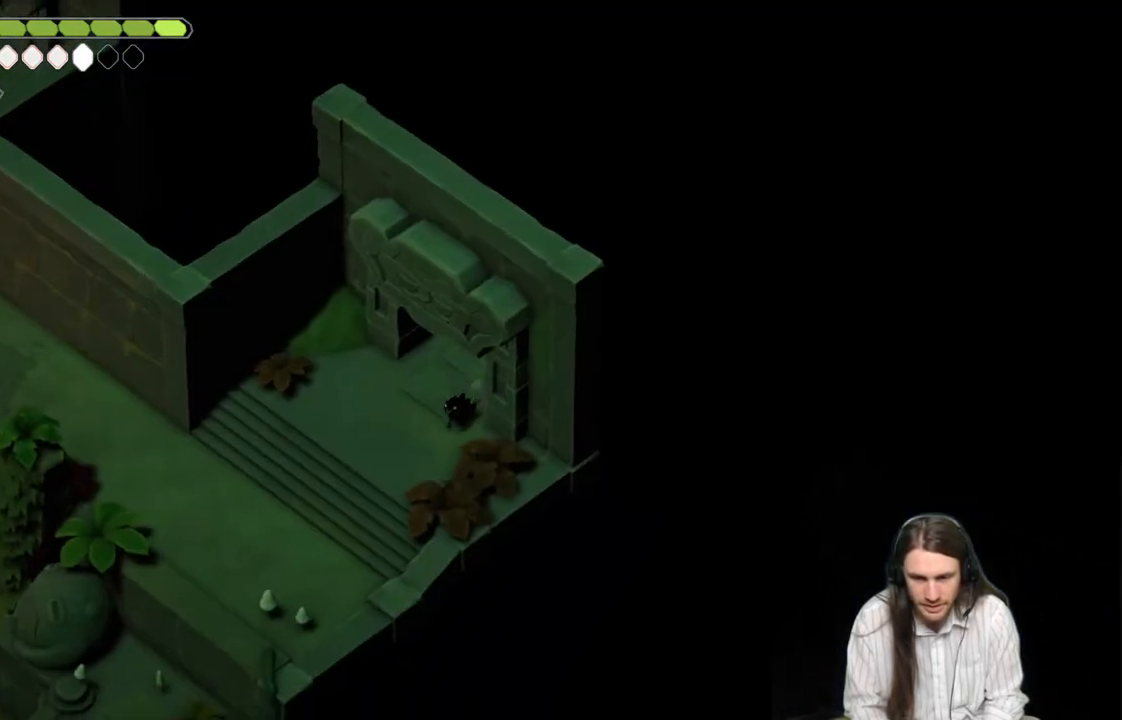
{"buttons": [], "left_stick": "down-left", "right_stick": "center", "events": [[100, "left_stick", "down-left"]]}
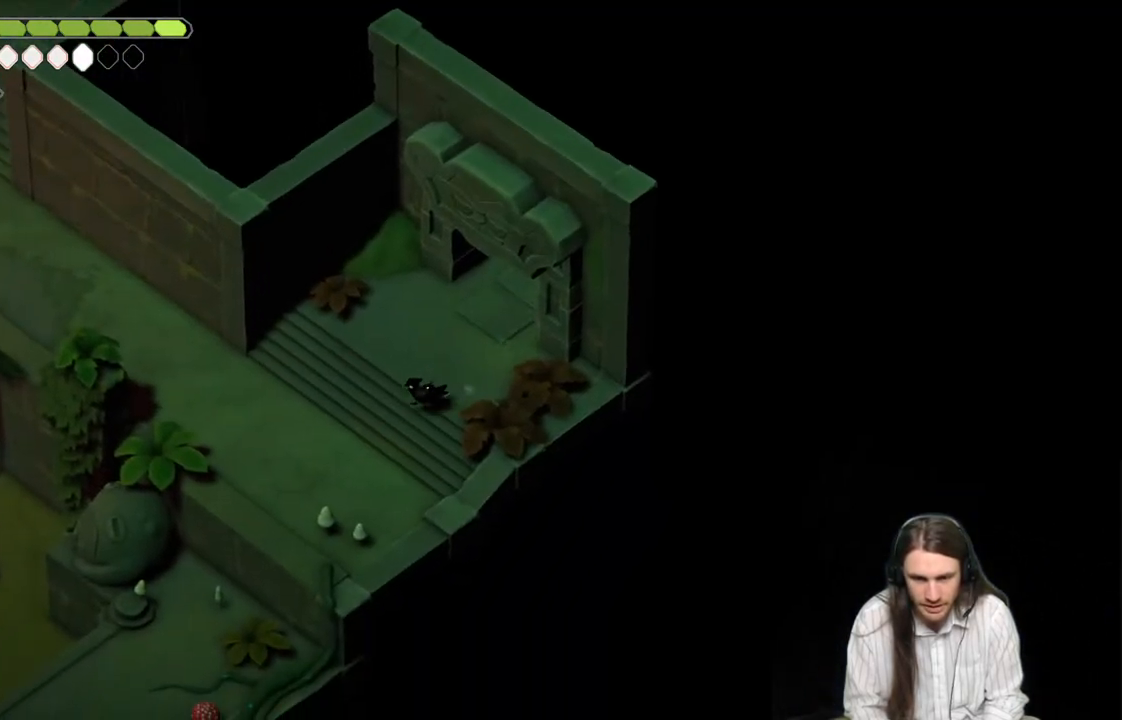
{"buttons": [], "left_stick": "down", "right_stick": "center", "events": [[67, "B", "down"], [267, "B", "up"], [383, "left_stick", "down"]]}
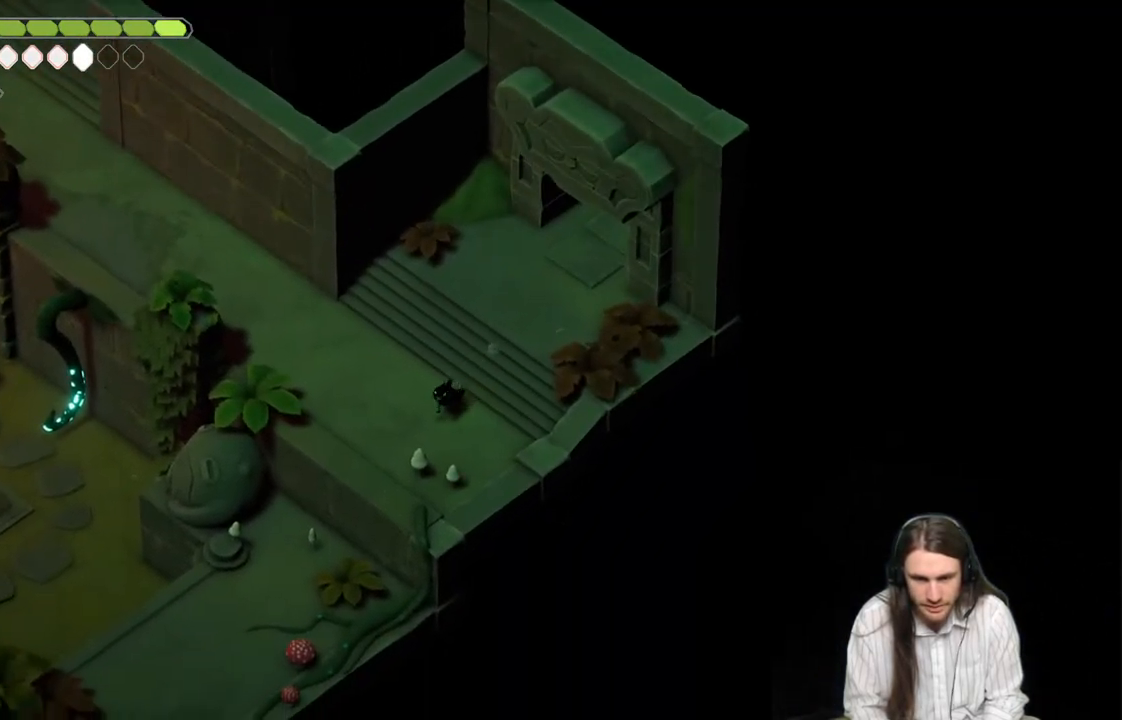
{"buttons": ["B"], "left_stick": "down-left", "right_stick": "center", "events": [[133, "left_stick", "down-left"], [350, "B", "down"]]}
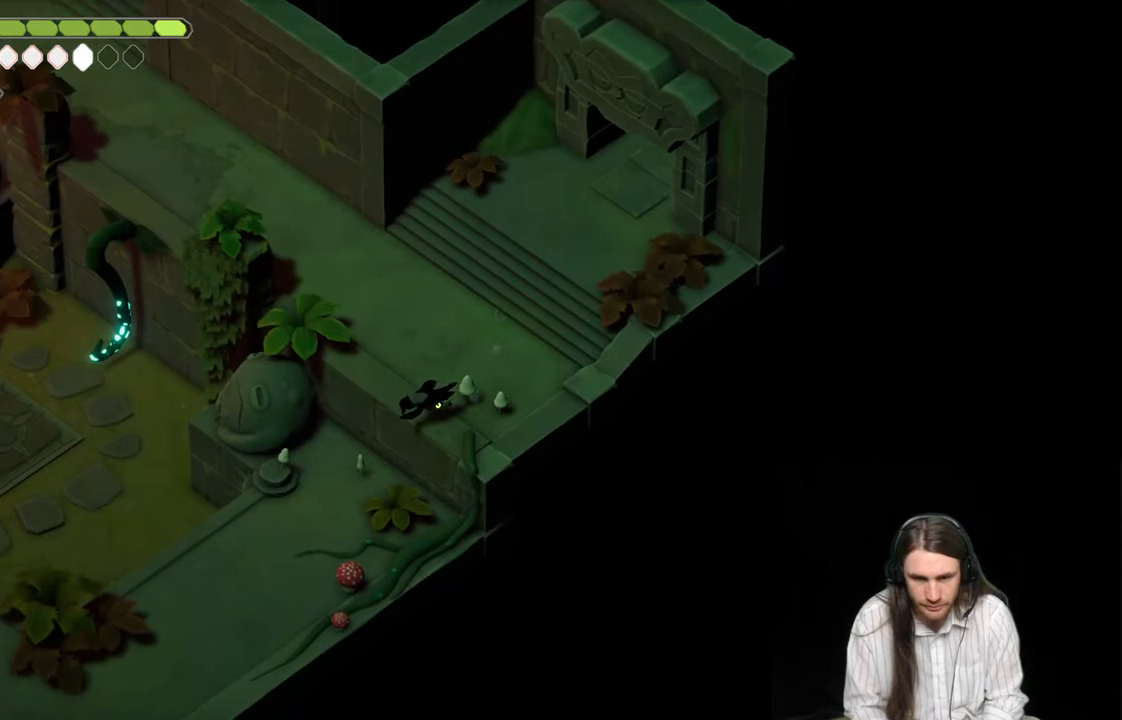
{"buttons": [], "left_stick": "right", "right_stick": "center", "events": [[33, "B", "up"], [150, "left_stick", "down"], [300, "left_stick", "right"]]}
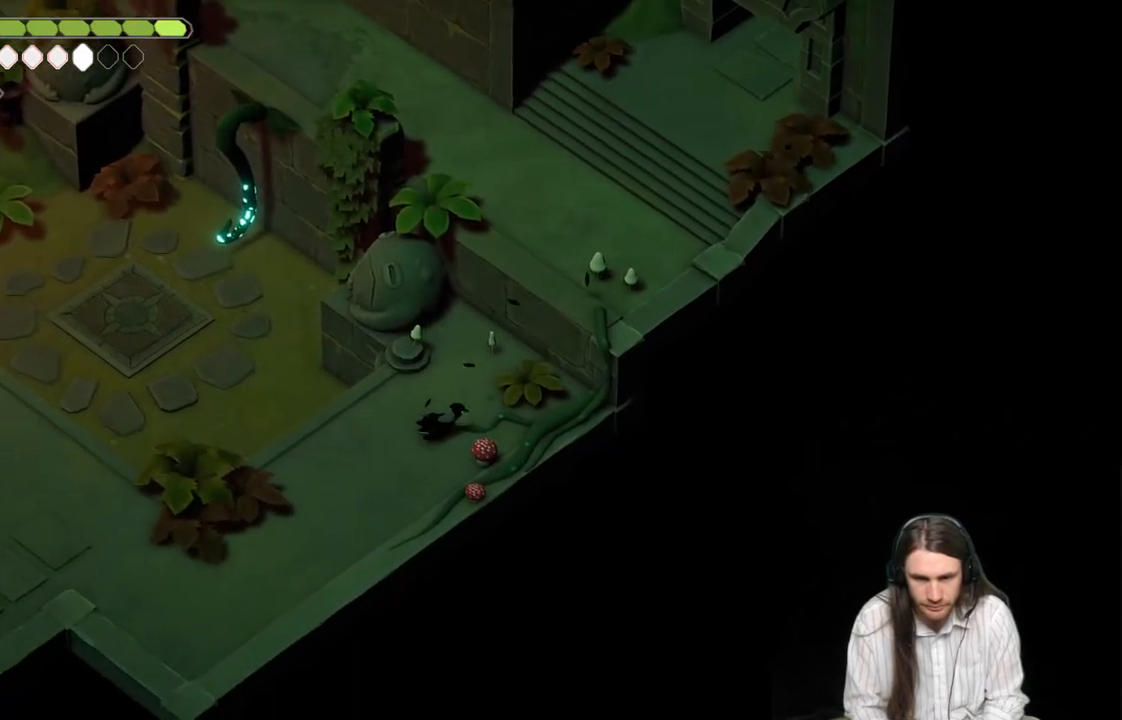
{"buttons": ["L1"], "left_stick": "down-left", "right_stick": "center", "events": [[67, "L1", "down"], [167, "L1", "up"], [200, "left_stick", "down"], [300, "left_stick", "down-left"], [483, "L1", "down"]]}
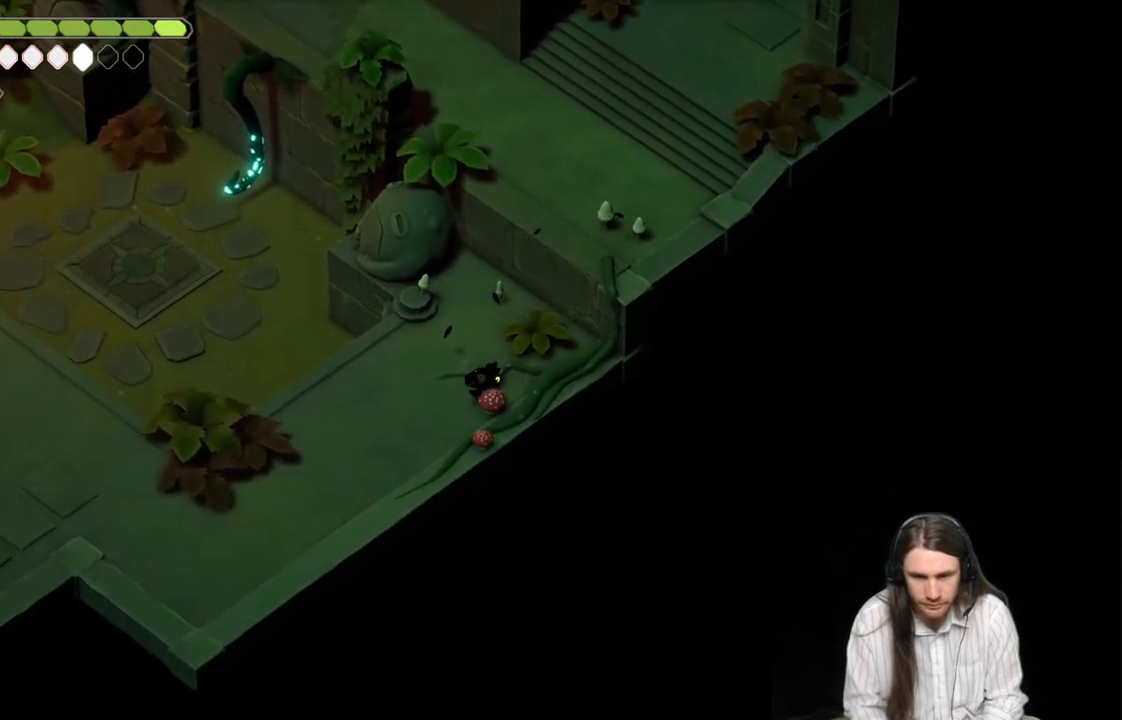
{"buttons": [], "left_stick": "down-left", "right_stick": "center", "events": [[117, "L1", "up"]]}
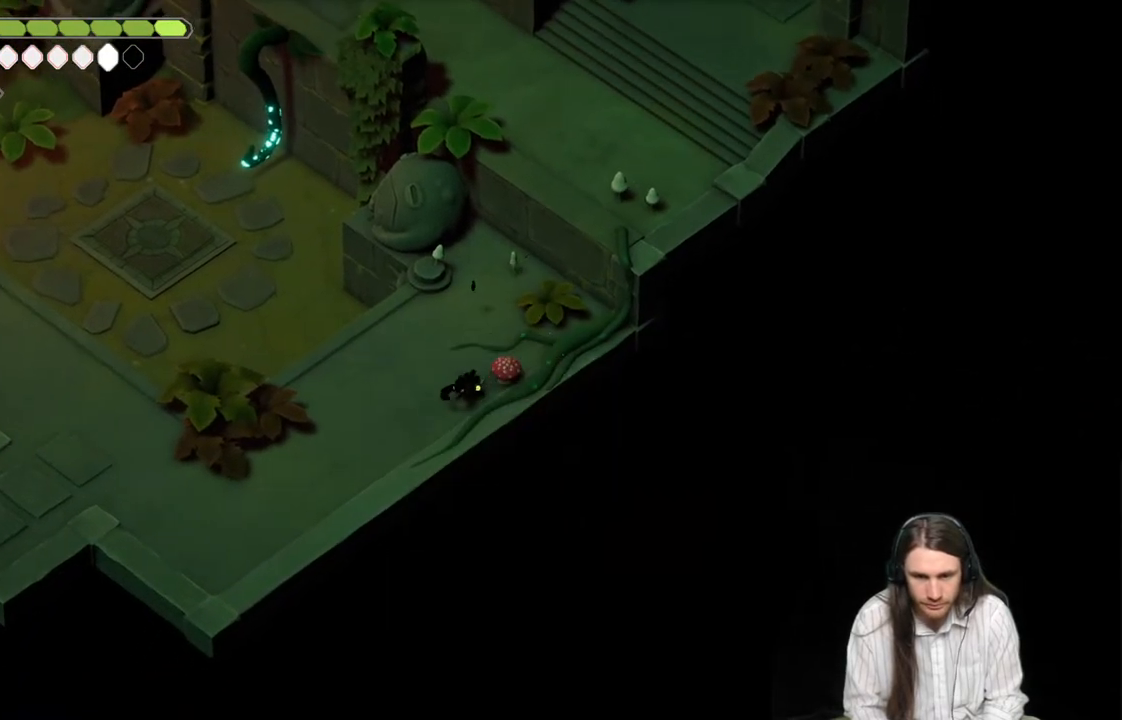
{"buttons": ["L1"], "left_stick": "up-right", "right_stick": "center", "events": [[217, "left_stick", "up-right"], [367, "L1", "down"]]}
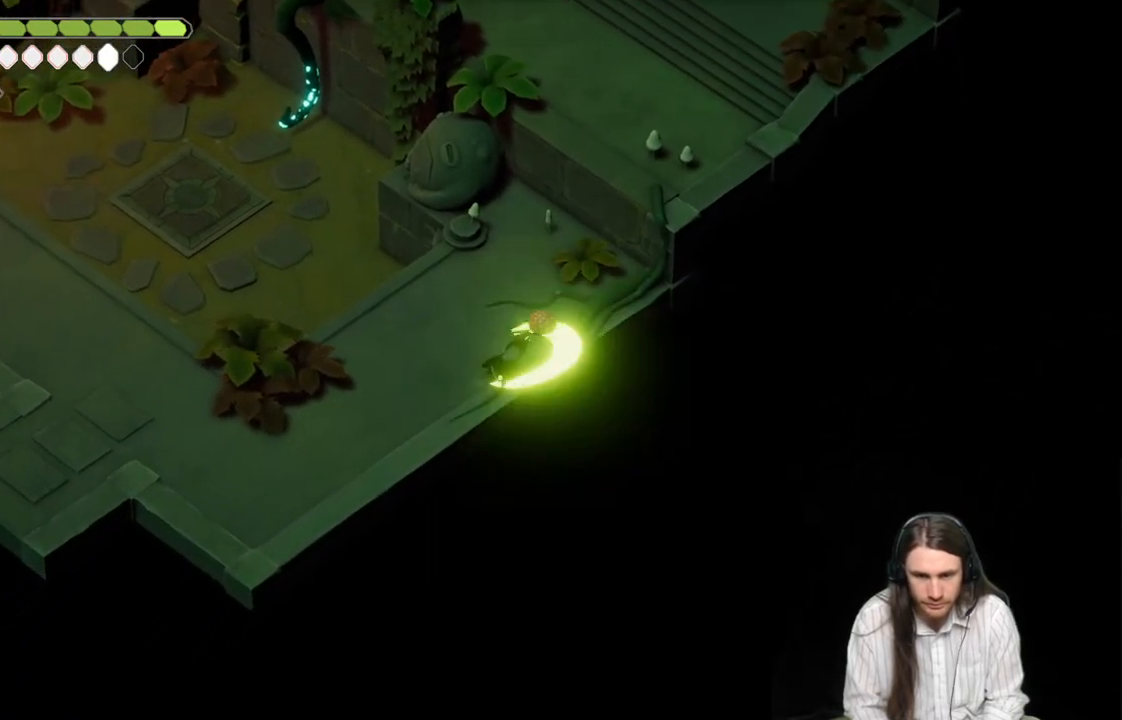
{"buttons": [], "left_stick": "down-left", "right_stick": "center", "events": [[33, "L1", "up"], [67, "left_stick", "down-left"], [283, "B", "down"], [467, "B", "up"]]}
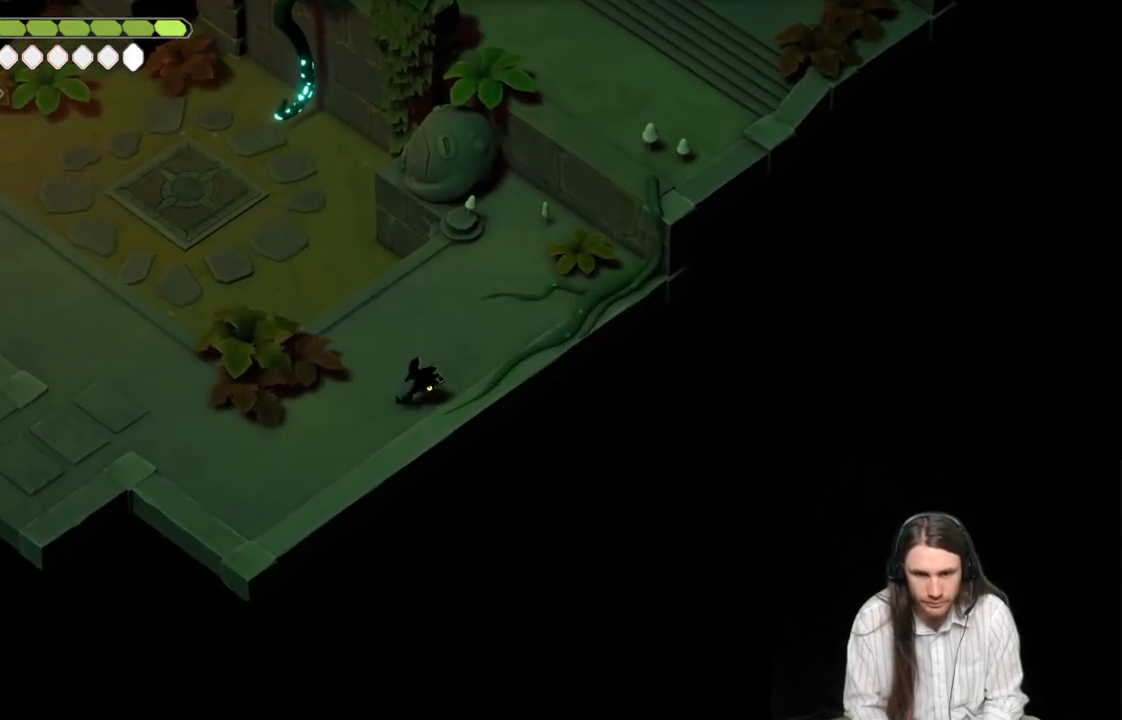
{"buttons": [], "left_stick": "left", "right_stick": "center", "events": [[217, "left_stick", "left"]]}
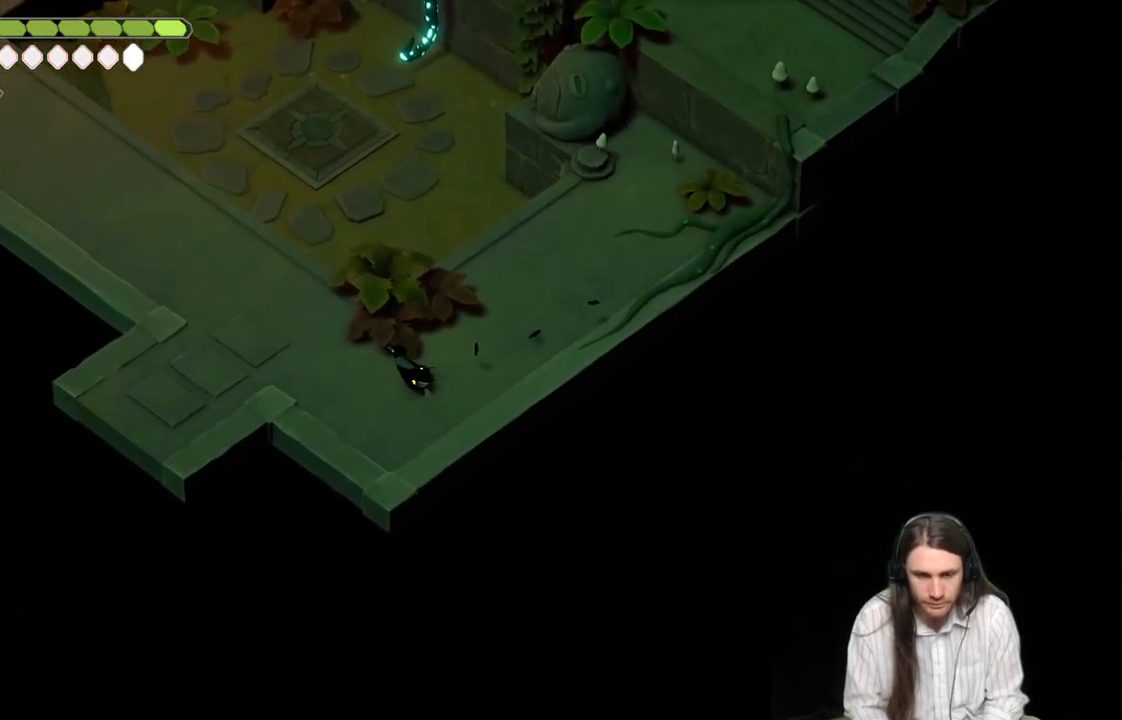
{"buttons": [], "left_stick": "down-left", "right_stick": "center", "events": [[450, "left_stick", "down-left"]]}
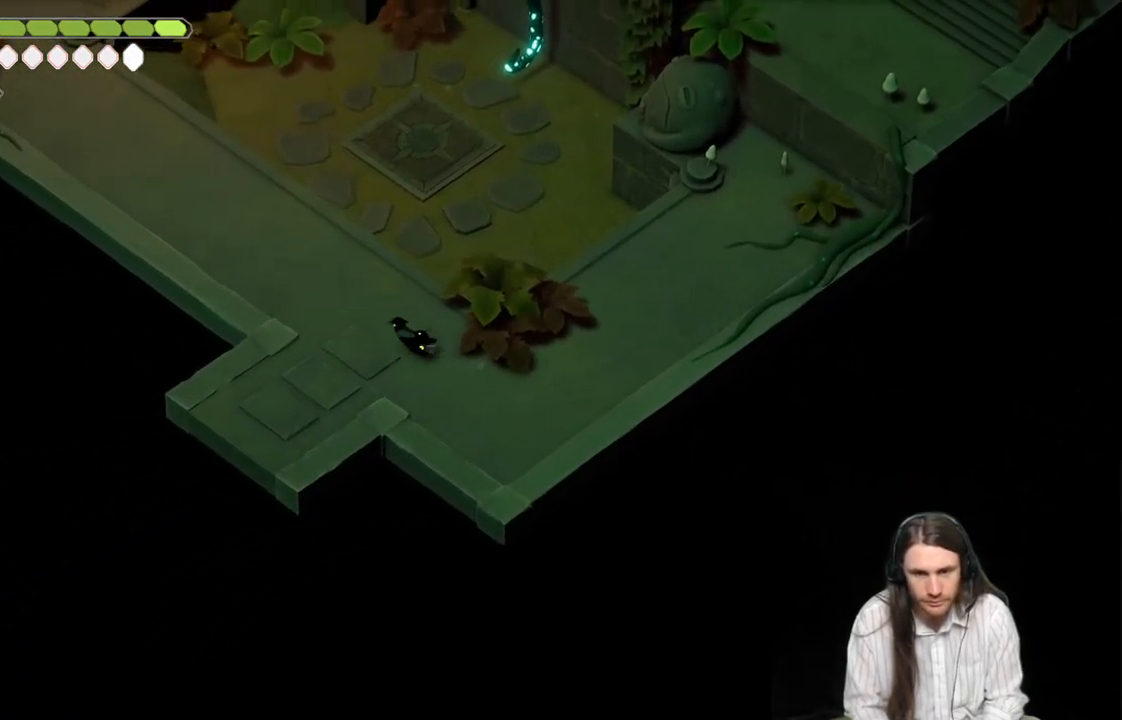
{"buttons": [], "left_stick": "center", "right_stick": "center", "events": [[50, "B", "down"], [300, "B", "up"], [417, "left_stick", "center"]]}